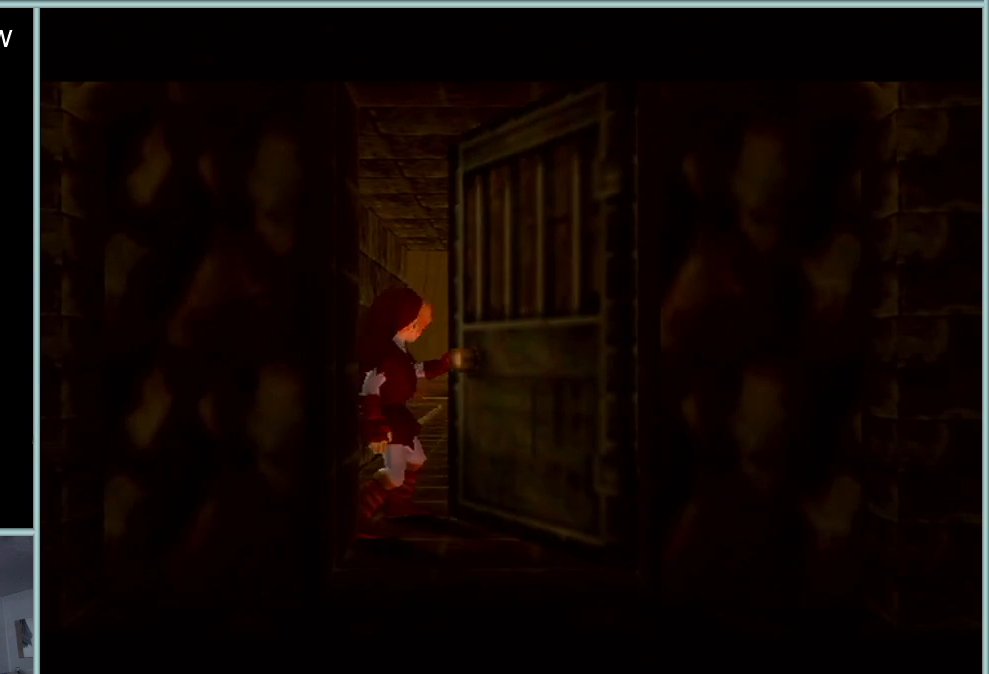
Gameplay with a controller (Nintendo layout); each line is a JSON object with the inputs held at the frame after it. "events" lists button and stick changes between this image and that frame as [ms after this image, input, new state], when the widget could be followed in between. Not read: L1 L3 R3.
{"buttons": [], "left_stick": "center", "events": []}
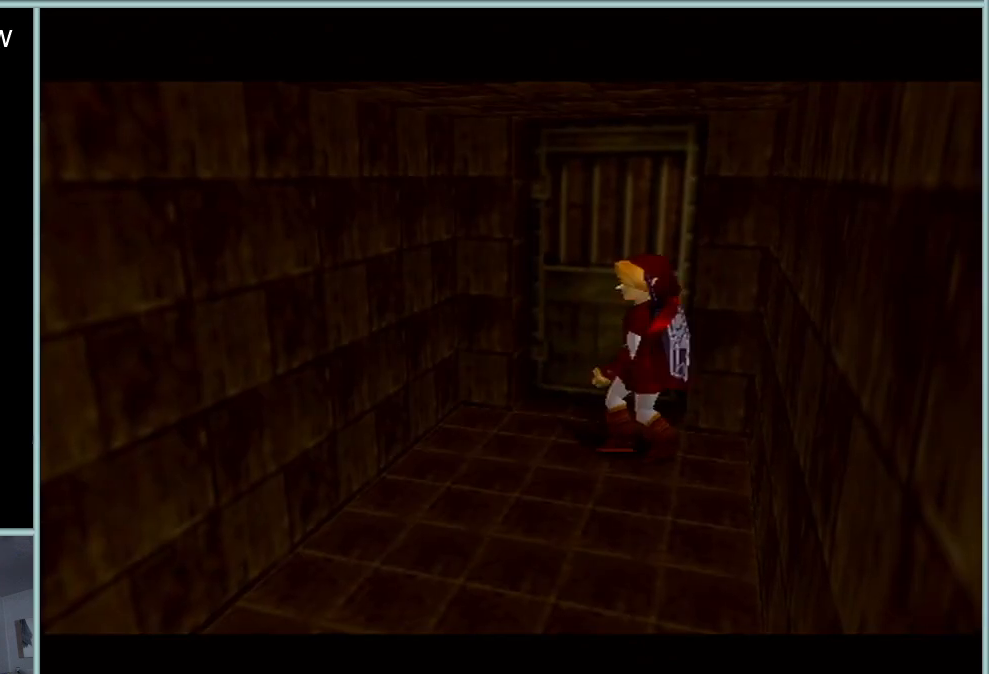
{"buttons": [], "left_stick": "center", "events": []}
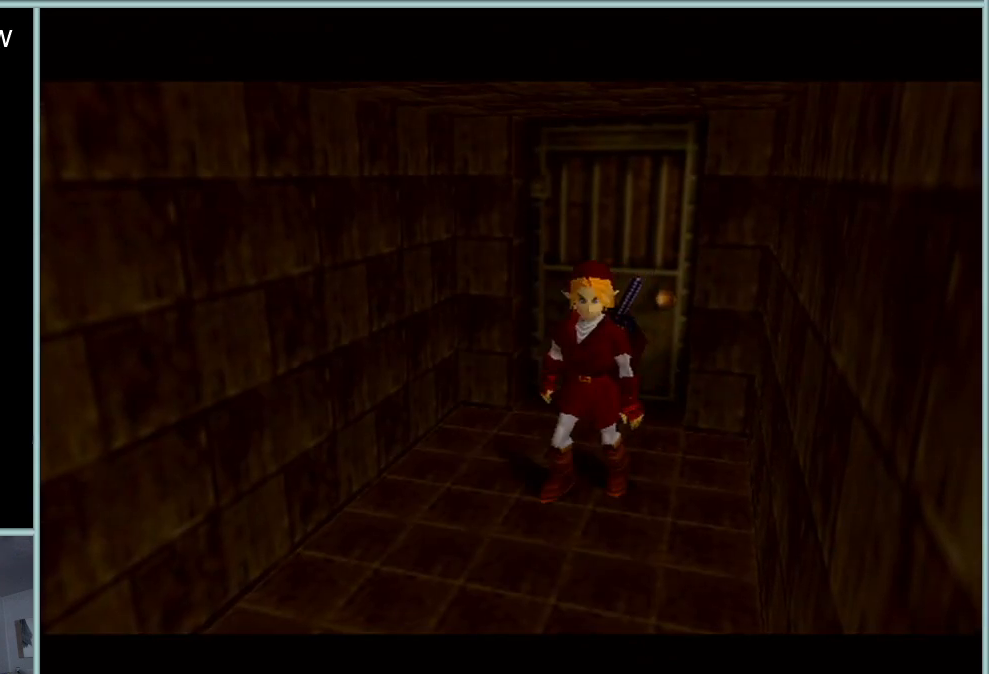
{"buttons": [], "left_stick": "center", "events": []}
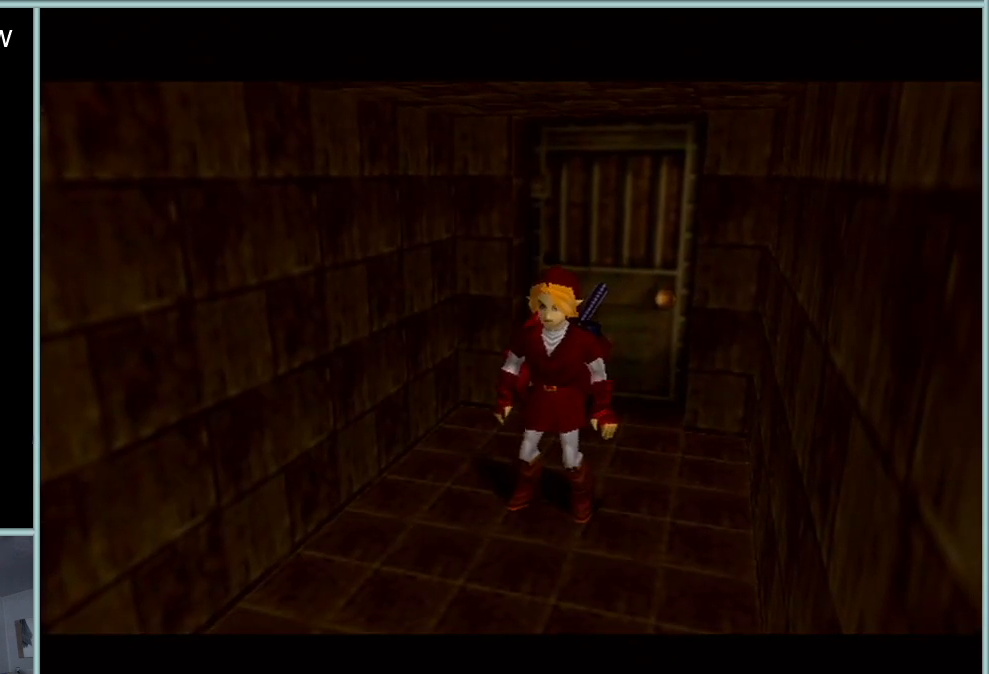
{"buttons": [], "left_stick": "center", "events": []}
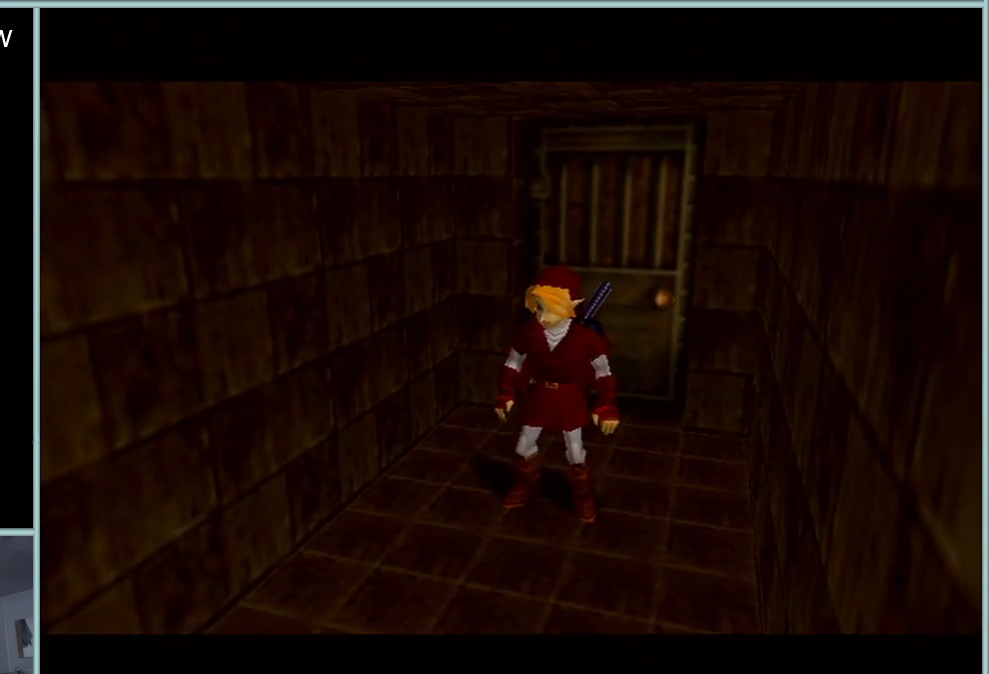
{"buttons": [], "left_stick": "center", "events": []}
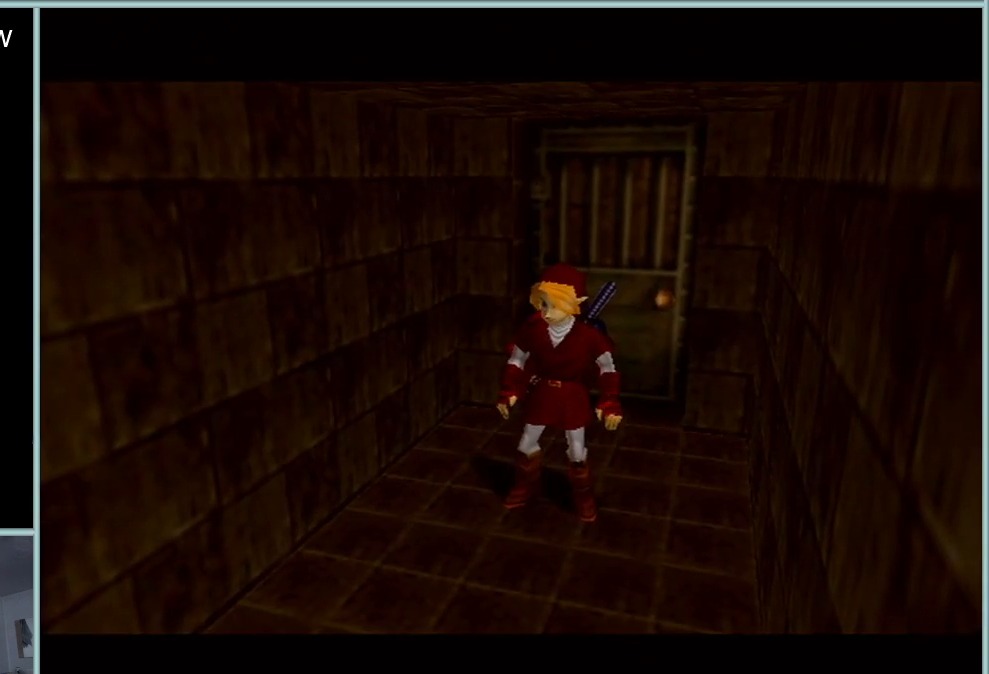
{"buttons": [], "left_stick": "center", "events": [[50, "left_stick", "up"], [267, "left_stick", "center"]]}
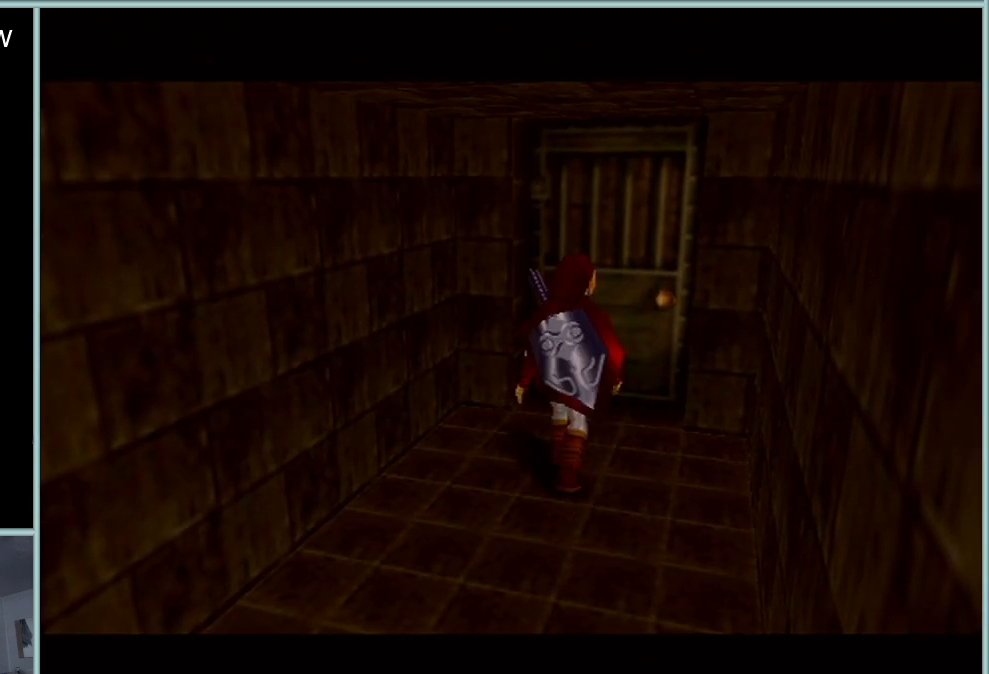
{"buttons": [], "left_stick": "down", "events": [[251, "left_stick", "down"]]}
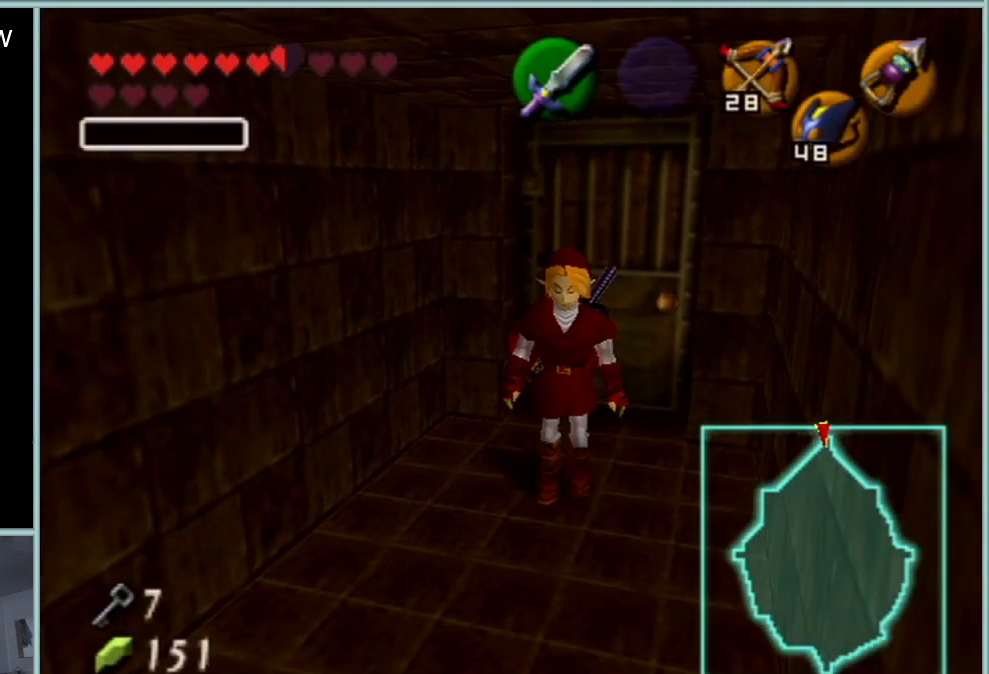
{"buttons": [], "left_stick": "down", "events": [[217, "A", "down"], [400, "A", "up"]]}
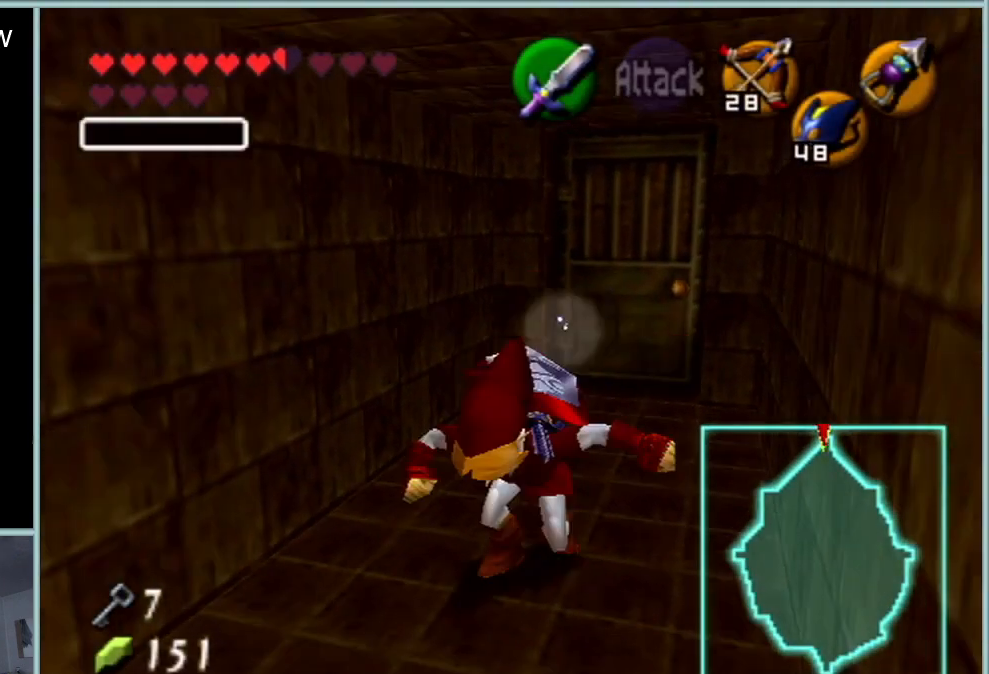
{"buttons": [], "left_stick": "down", "events": []}
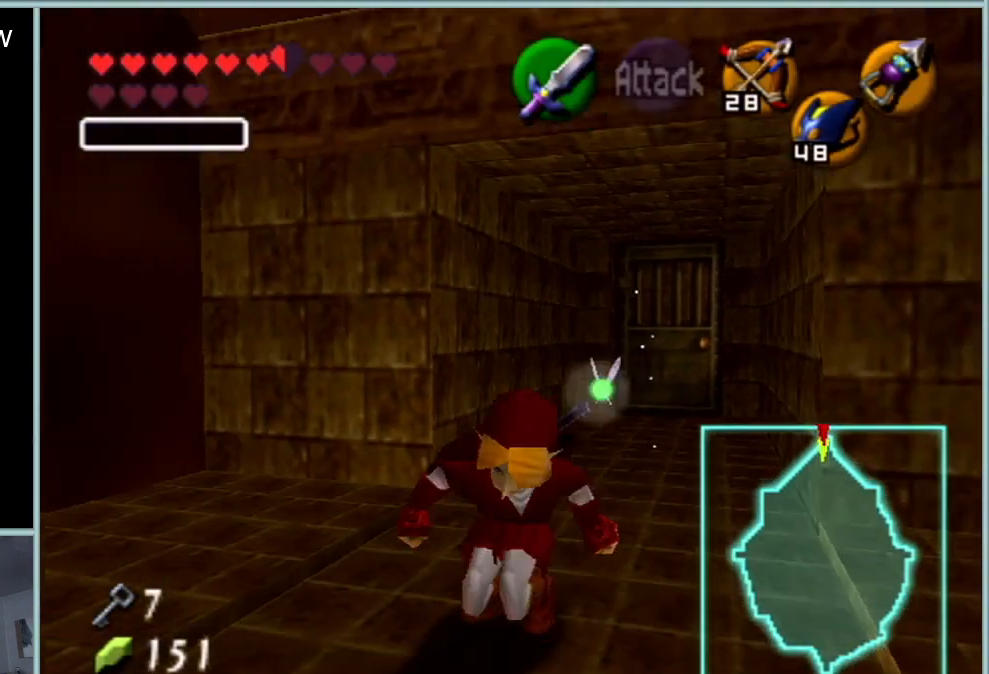
{"buttons": [], "left_stick": "down", "events": [[50, "A", "down"], [250, "A", "up"]]}
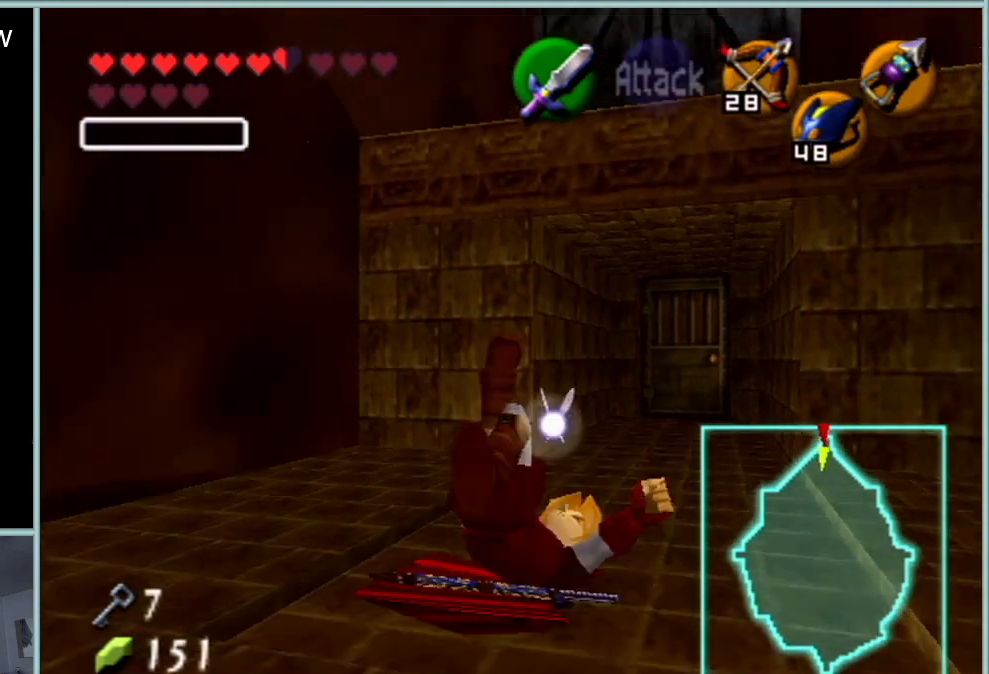
{"buttons": [], "left_stick": "down", "events": []}
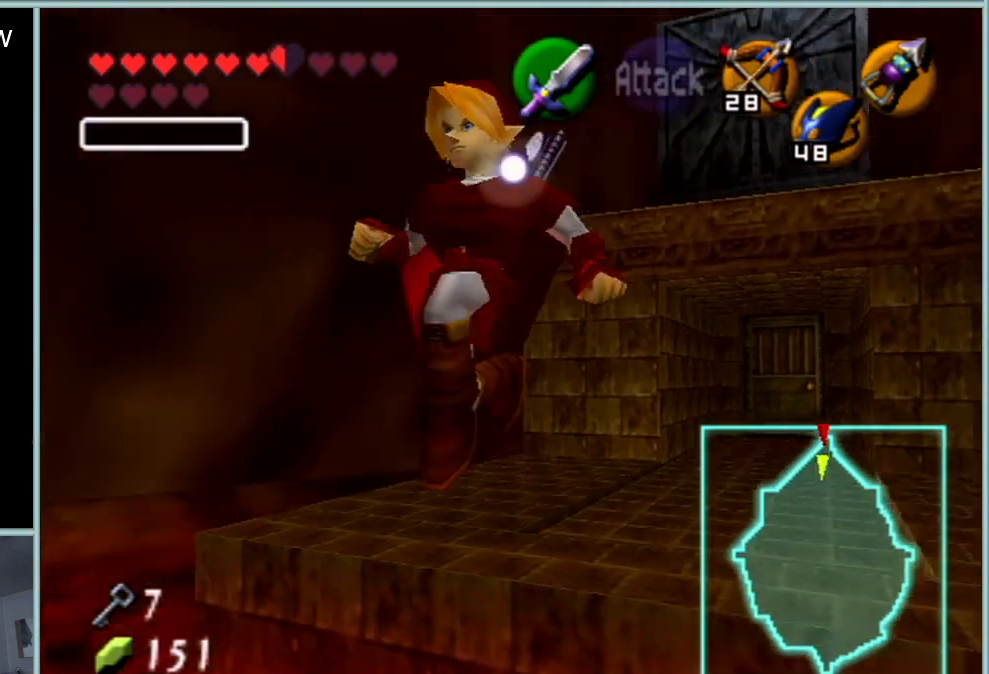
{"buttons": ["Z"], "left_stick": "up", "events": [[217, "Z", "down"], [250, "left_stick", "up"]]}
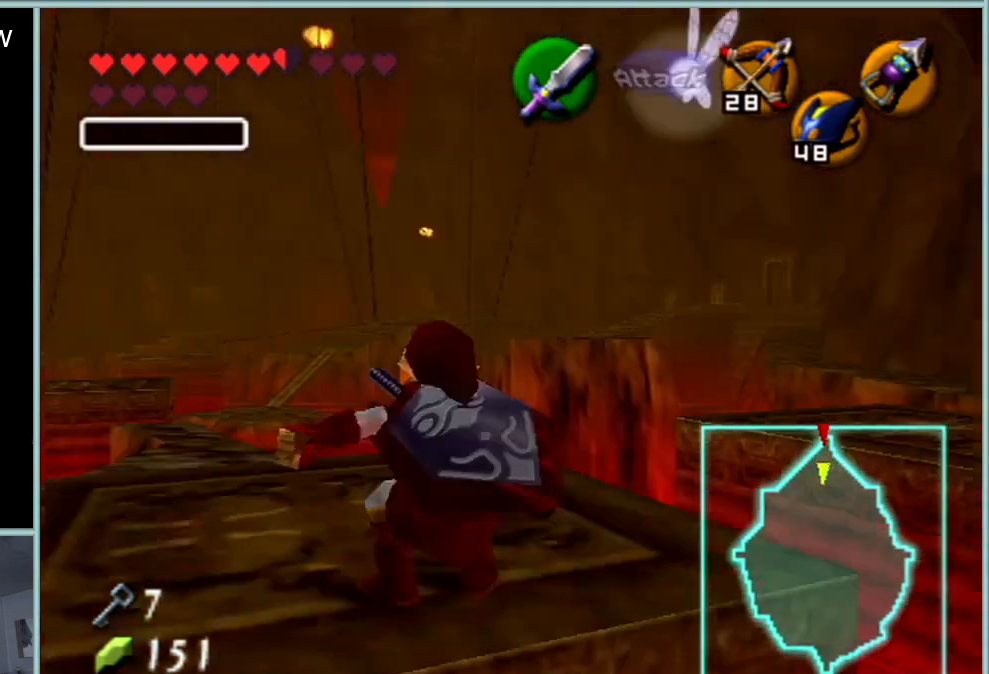
{"buttons": [], "left_stick": "up", "events": [[34, "Z", "up"], [117, "A", "down"], [284, "A", "up"]]}
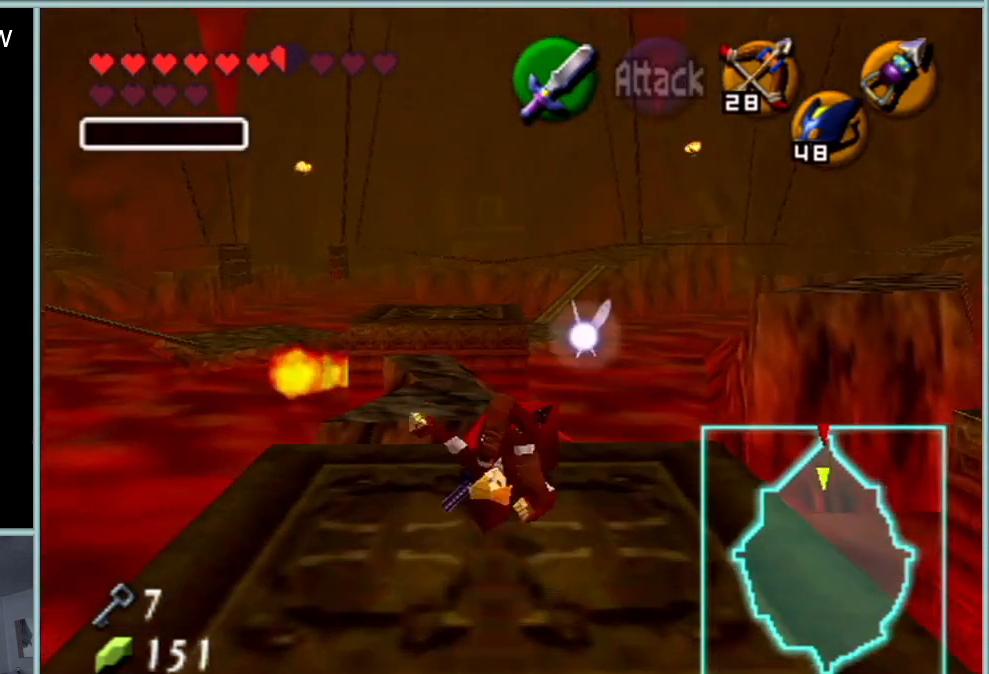
{"buttons": [], "left_stick": "up", "events": []}
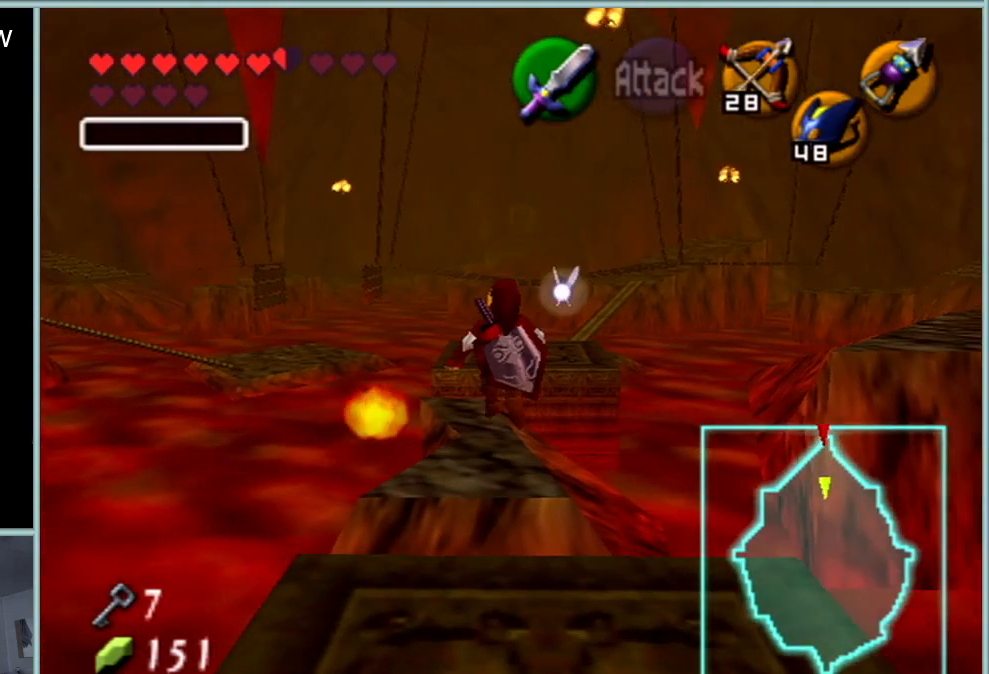
{"buttons": [], "left_stick": "up", "events": []}
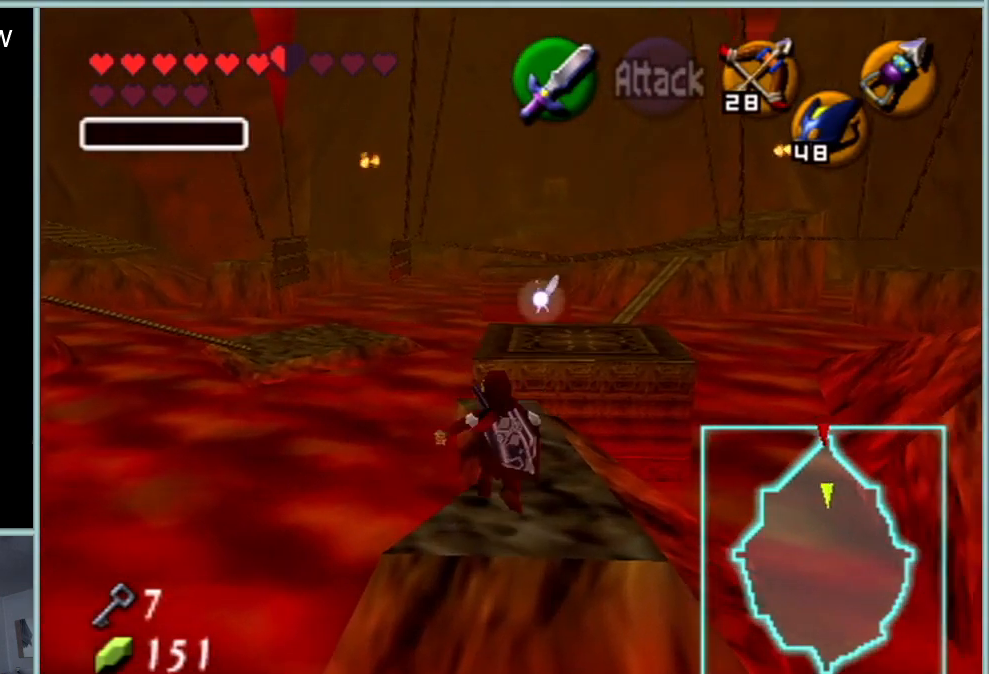
{"buttons": [], "left_stick": "up", "events": []}
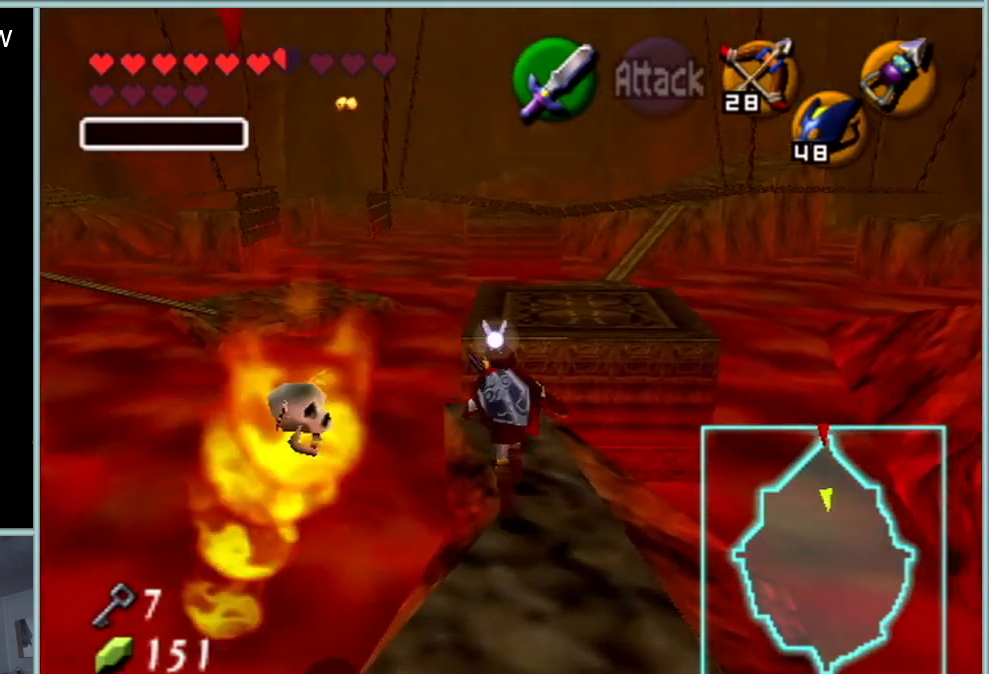
{"buttons": [], "left_stick": "up", "events": [[117, "A", "down"], [317, "A", "up"]]}
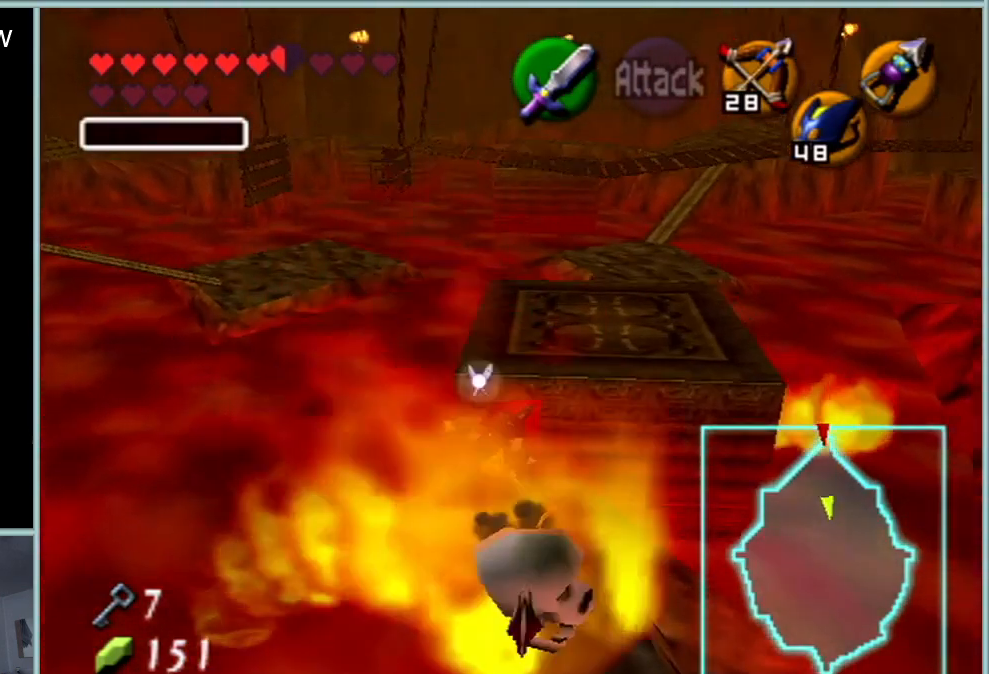
{"buttons": [], "left_stick": "up", "events": []}
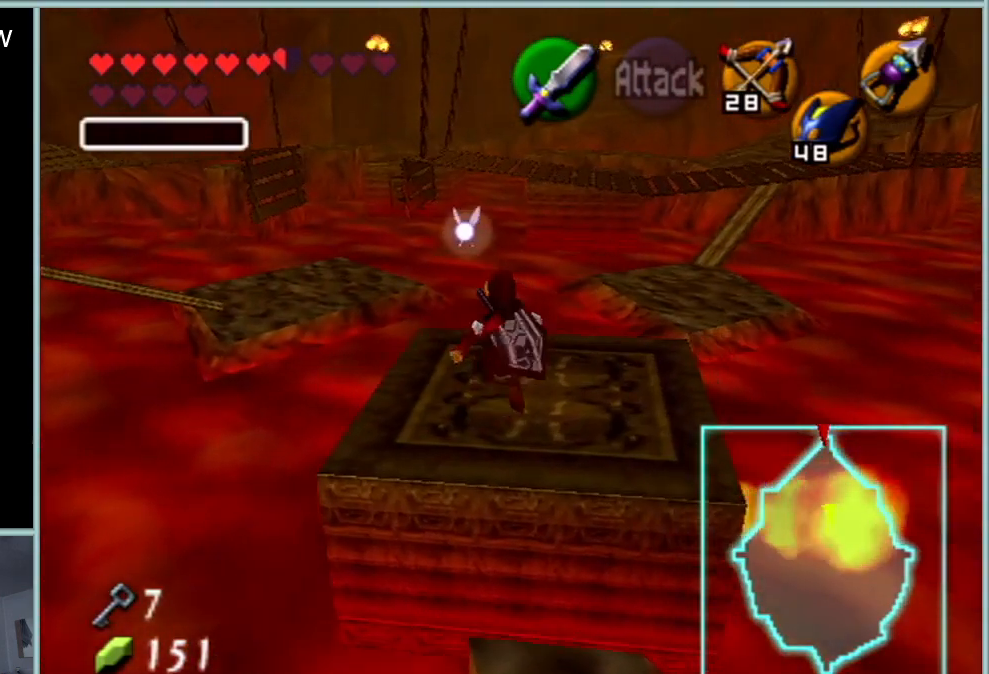
{"buttons": ["A"], "left_stick": "up", "events": [[368, "A", "down"]]}
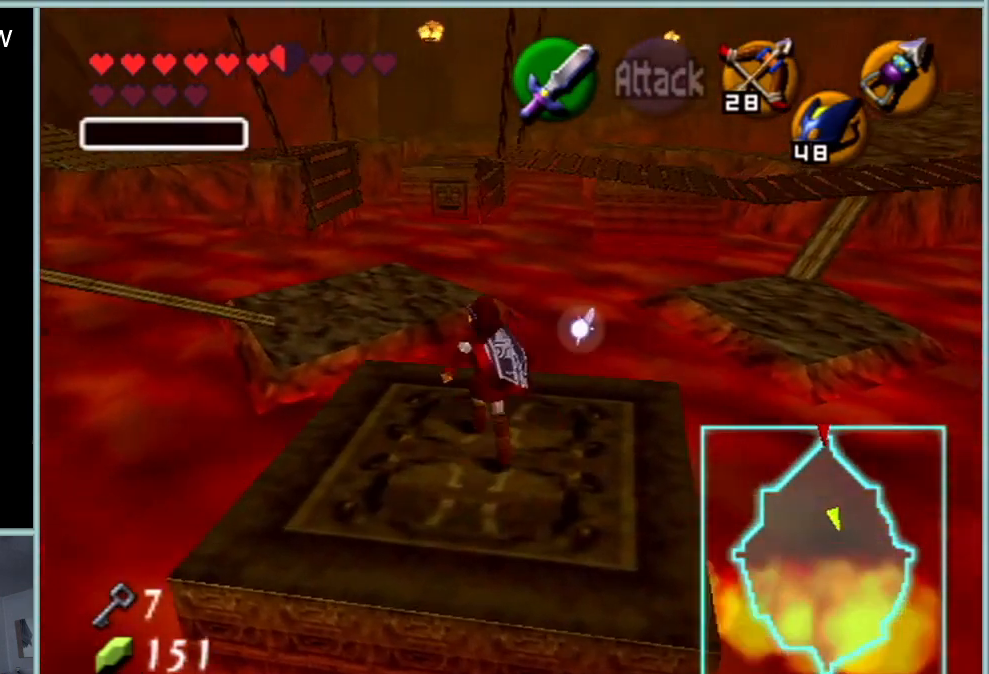
{"buttons": [], "left_stick": "up", "events": [[84, "A", "up"]]}
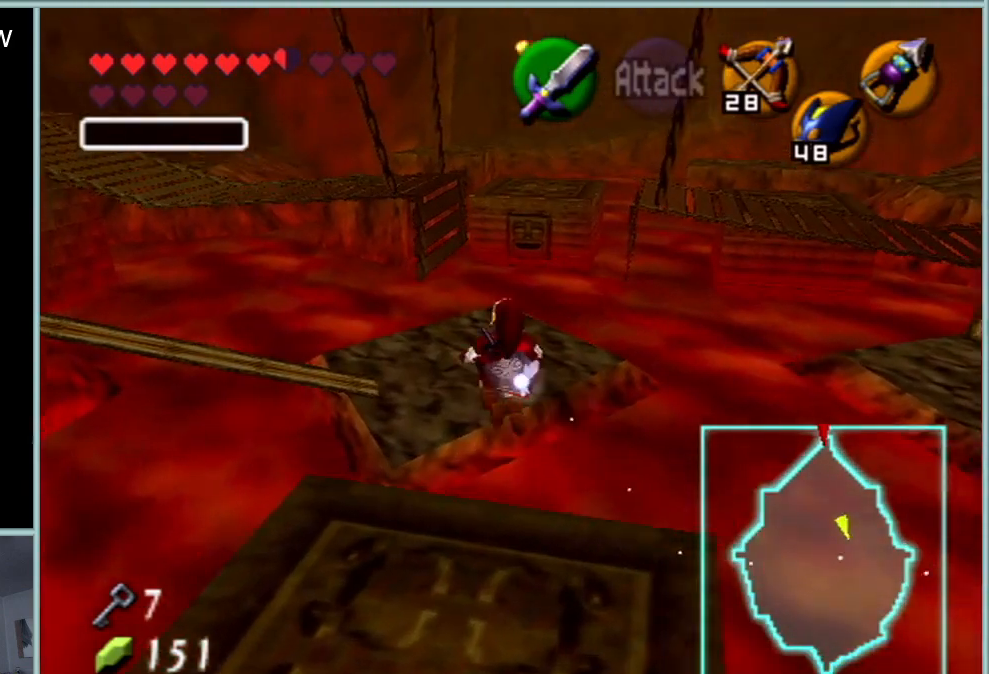
{"buttons": [], "left_stick": "up", "events": []}
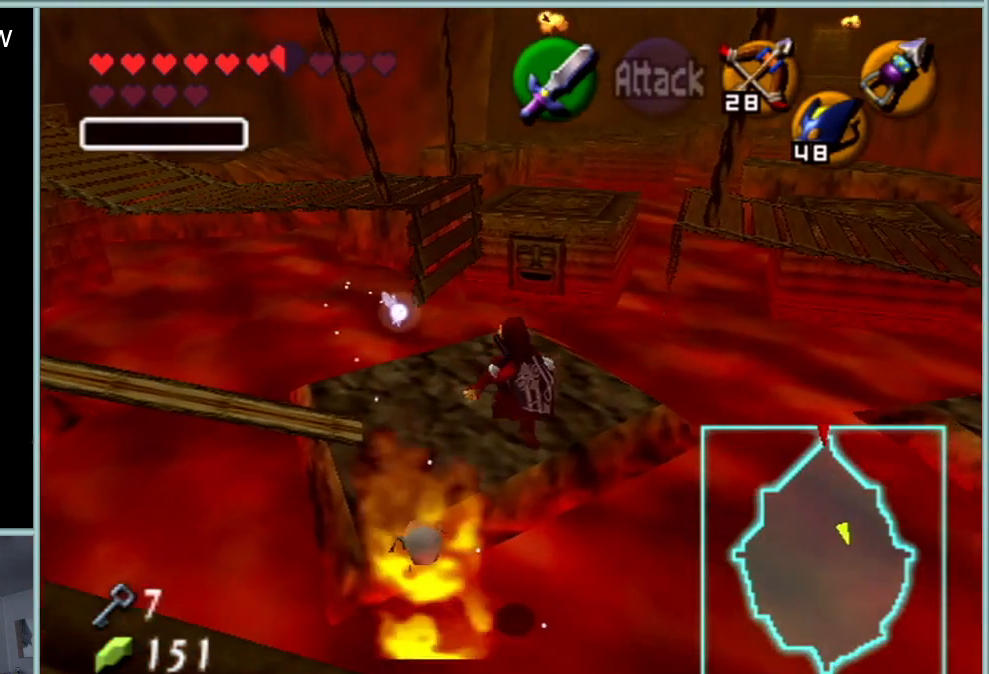
{"buttons": [], "left_stick": "up", "events": []}
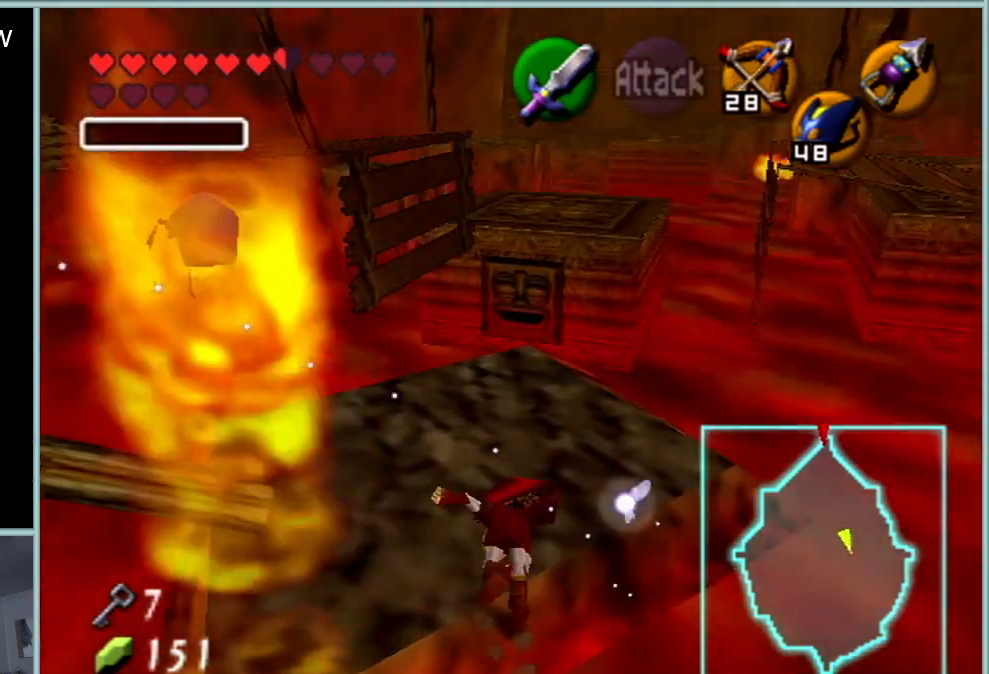
{"buttons": [], "left_stick": "up-right", "events": [[350, "left_stick", "up-right"]]}
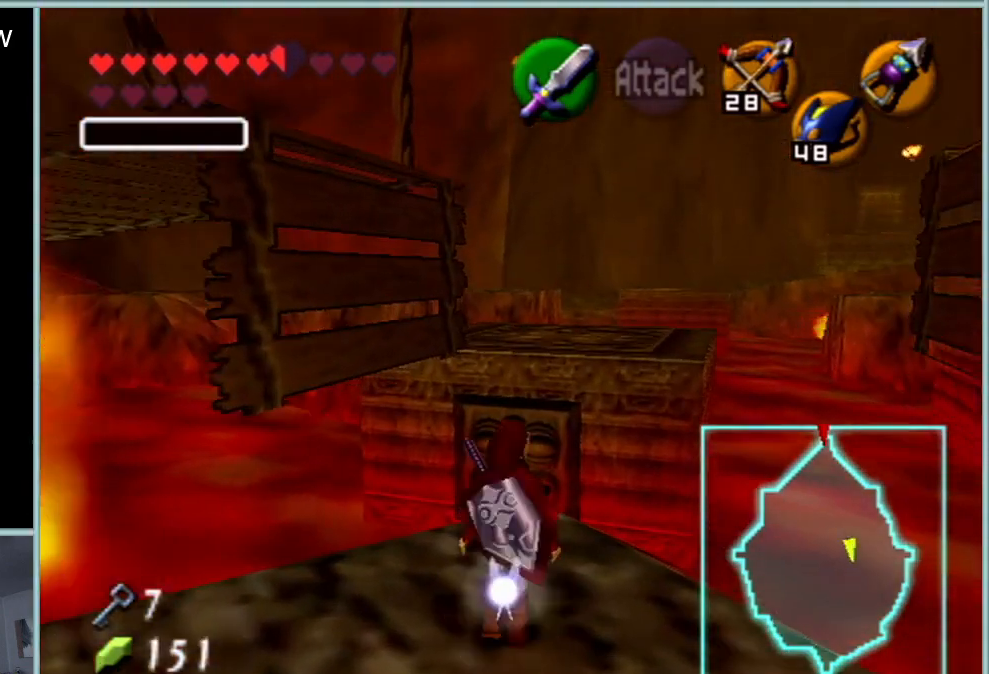
{"buttons": ["Z"], "left_stick": "up", "events": [[167, "left_stick", "up"], [467, "Z", "down"]]}
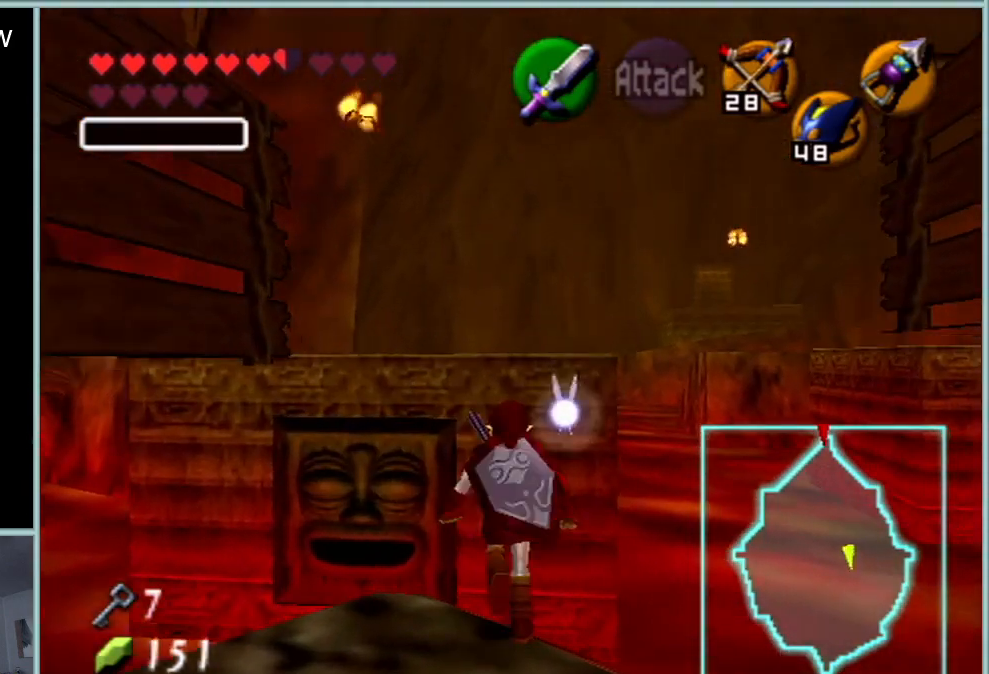
{"buttons": ["Z"], "left_stick": "up", "events": [[16, "A", "down"], [100, "A", "up"], [167, "A", "down"], [267, "A", "up"]]}
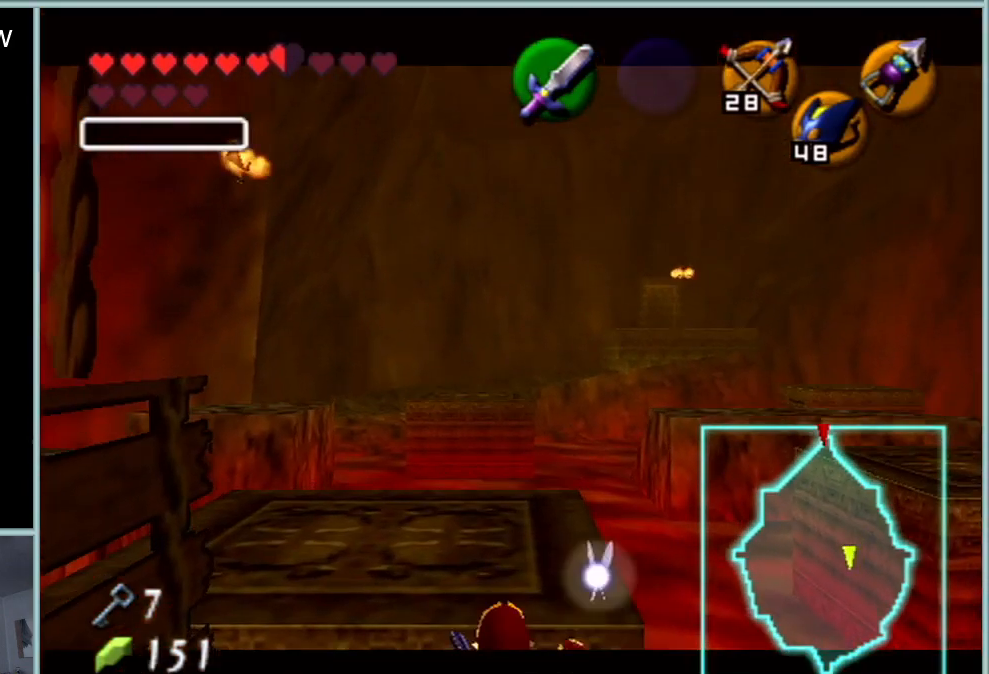
{"buttons": [], "left_stick": "up", "events": [[351, "Z", "up"]]}
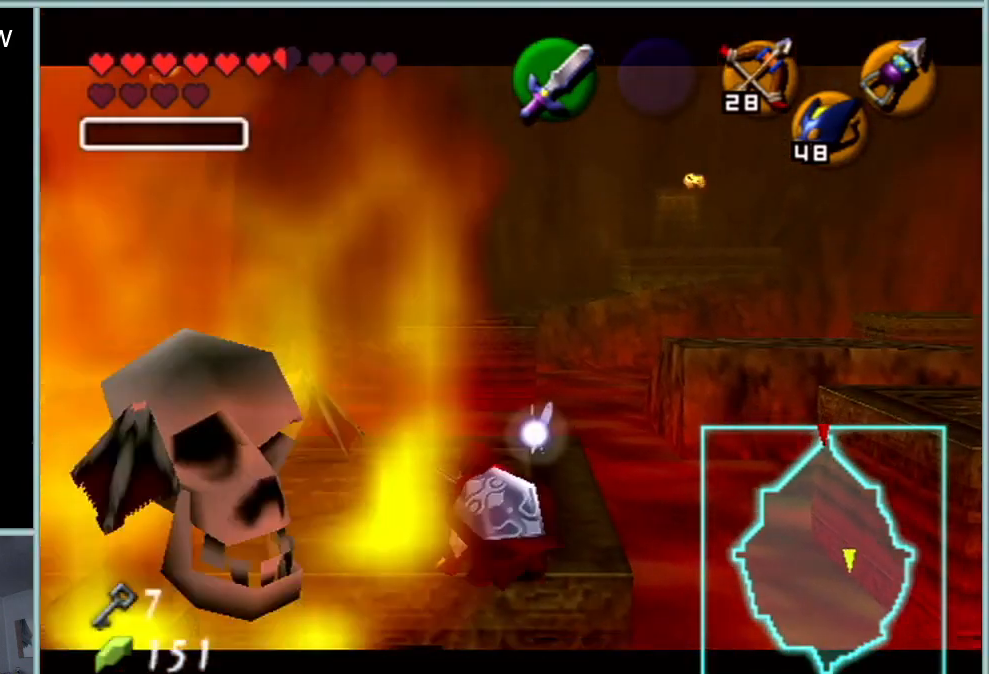
{"buttons": ["B", "R1"], "left_stick": "center", "events": [[434, "B", "down"], [450, "left_stick", "center"], [484, "R1", "down"]]}
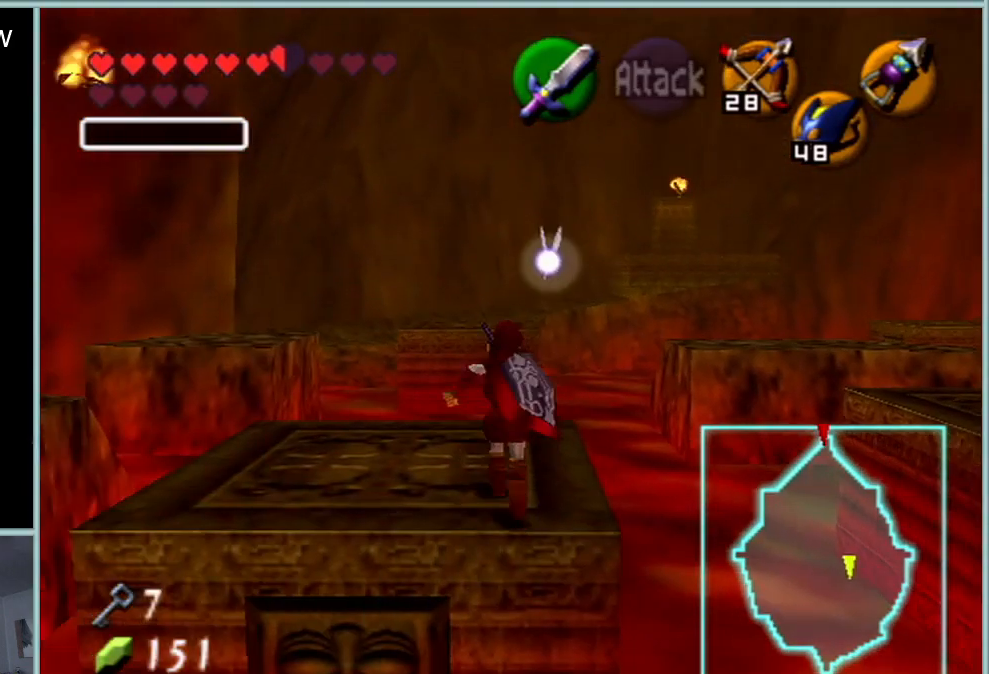
{"buttons": [], "left_stick": "center", "events": [[84, "B", "up"], [150, "R1", "up"], [267, "Z", "down"], [434, "Z", "up"]]}
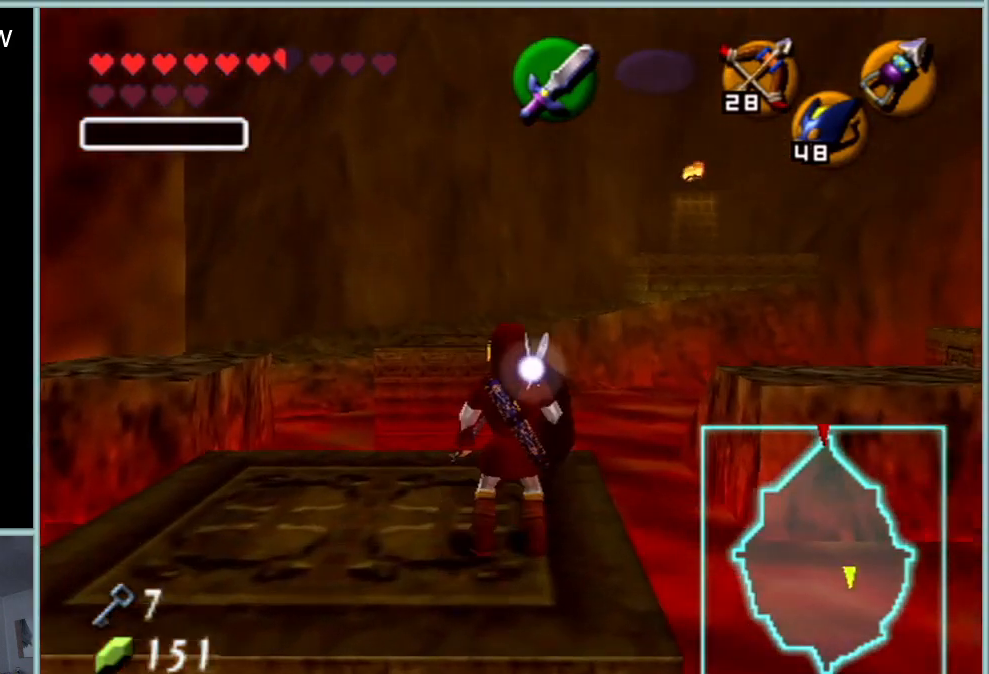
{"buttons": [], "left_stick": "center", "events": [[67, "left_stick", "up"], [283, "left_stick", "center"]]}
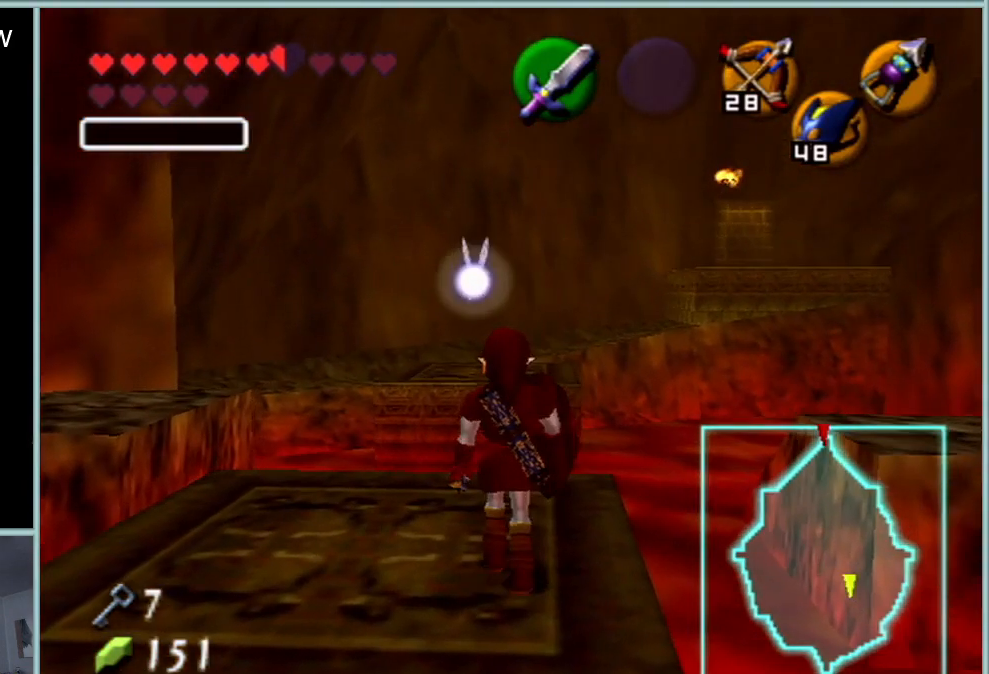
{"buttons": [], "left_stick": "up", "events": [[301, "left_stick", "up"]]}